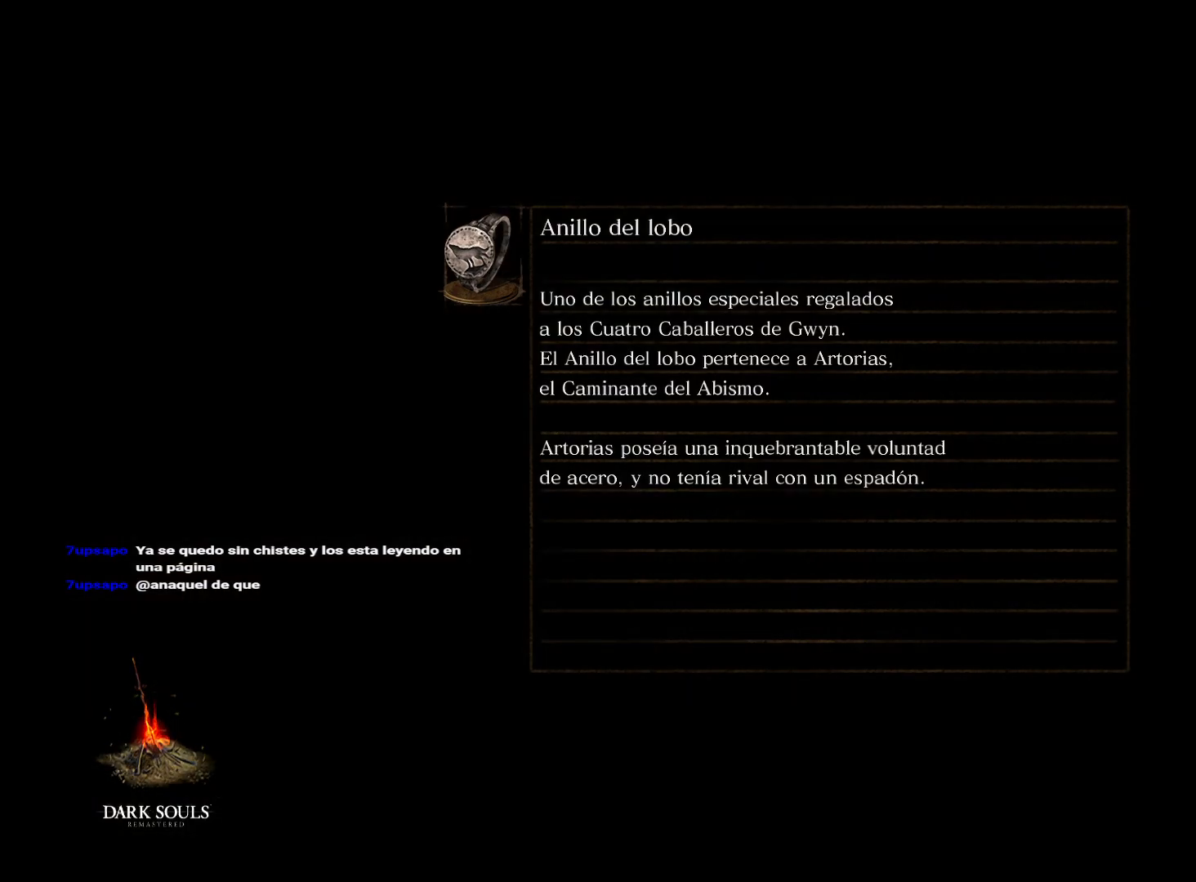
Gameplay with a controller (Xbox layout); each line is a JSON object with the inputs held at the frame after it. "events" lists button and stick changes between this image and that frame as [ms after this image, input, new state], when the widget could be followed in between.
{"buttons": [], "left_stick": "center", "right_stick": "center", "events": [[233, "right_stick", "left"], [467, "right_stick", "center"]]}
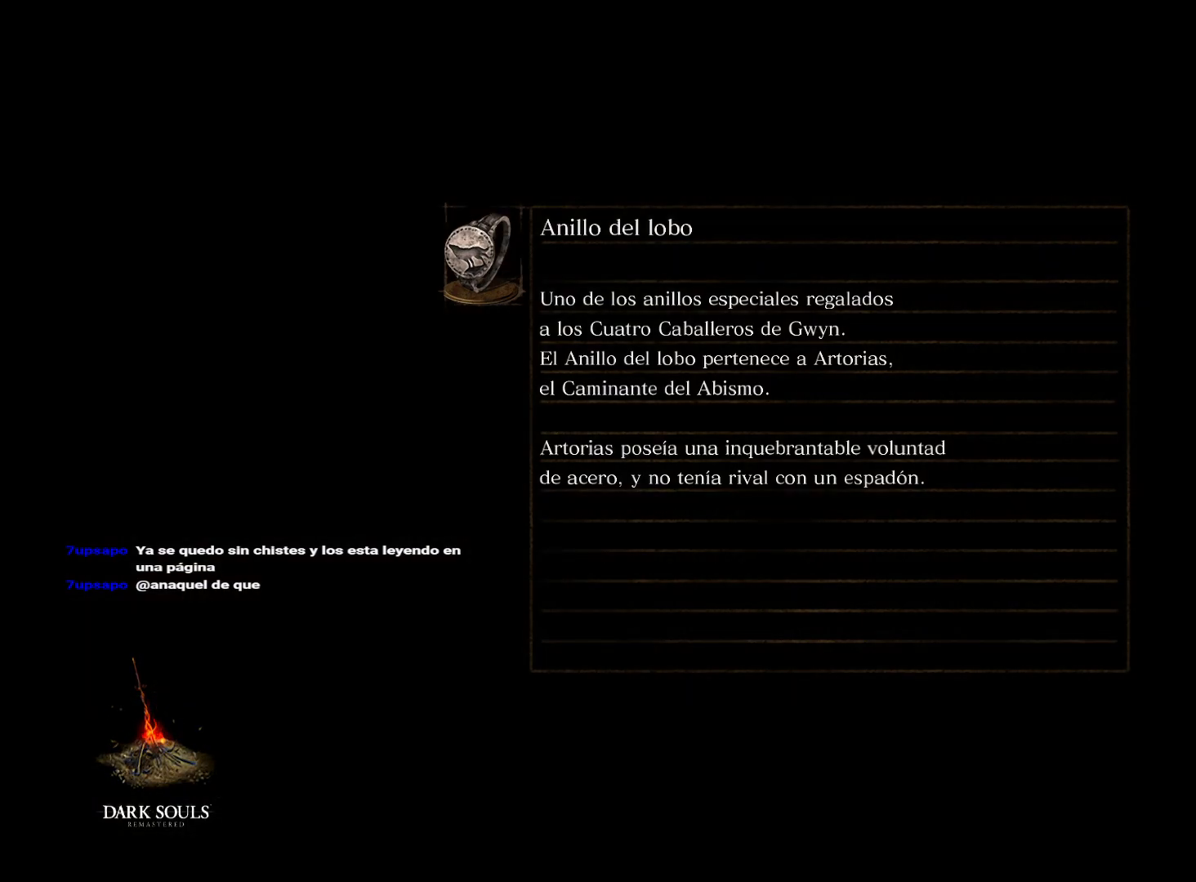
{"buttons": [], "left_stick": "center", "right_stick": "center", "events": [[167, "right_stick", "left"], [417, "right_stick", "center"]]}
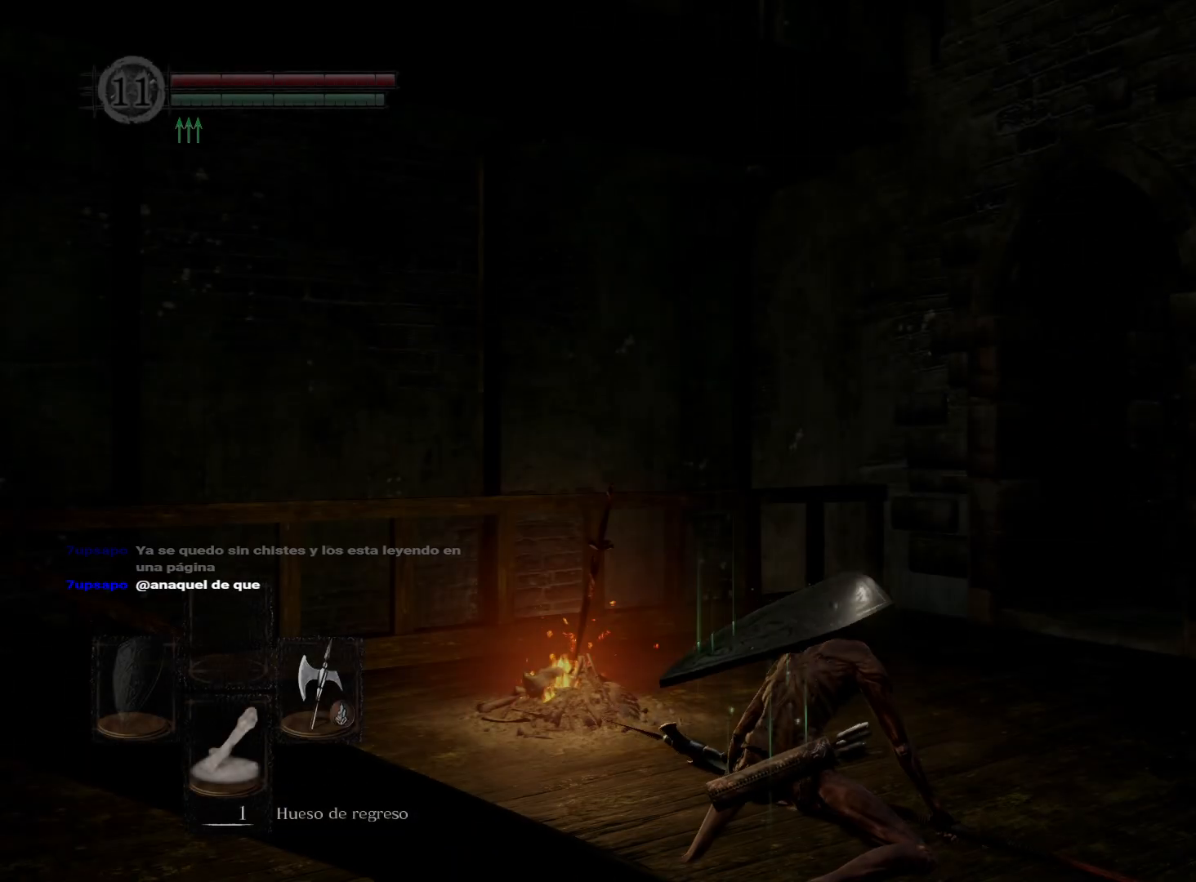
{"buttons": [], "left_stick": "center", "right_stick": "center", "events": []}
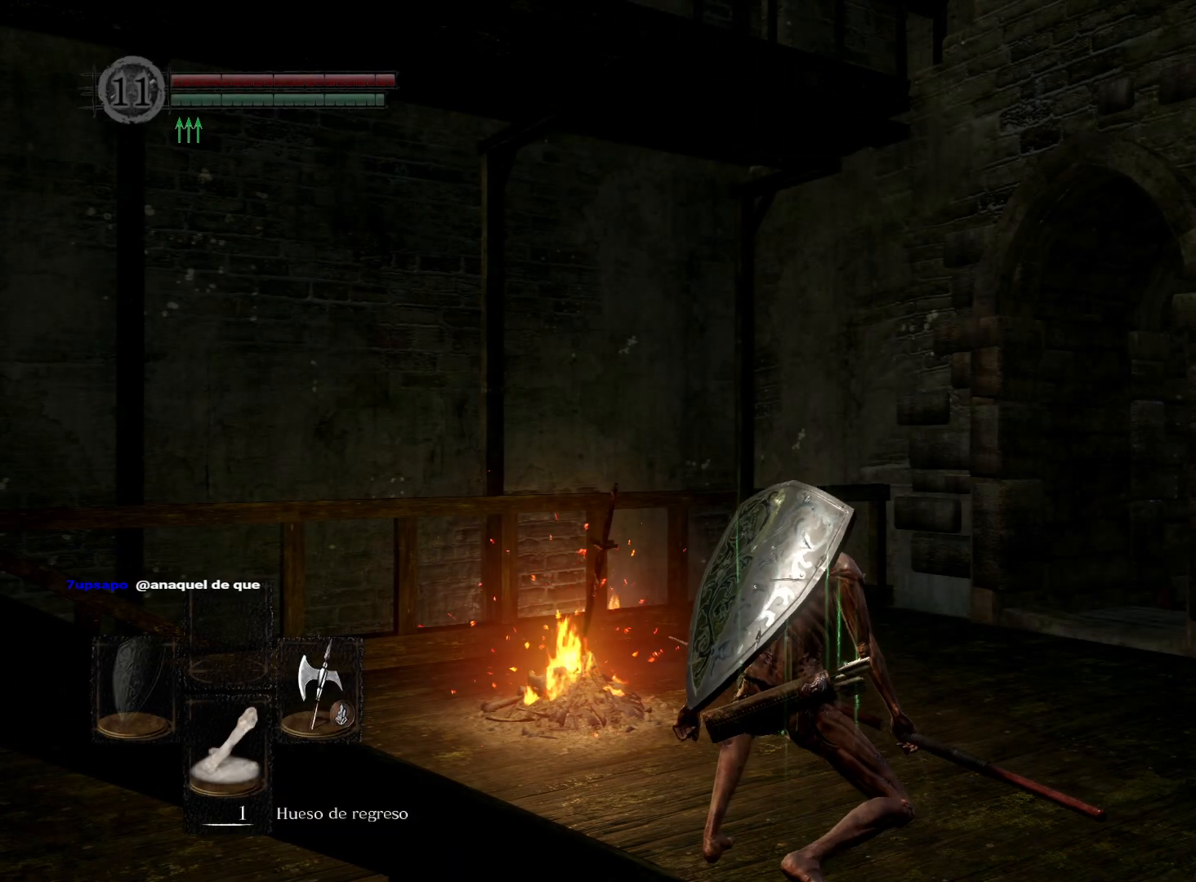
{"buttons": [], "left_stick": "center", "right_stick": "center", "events": [[50, "right_stick", "down-left"], [300, "right_stick", "center"]]}
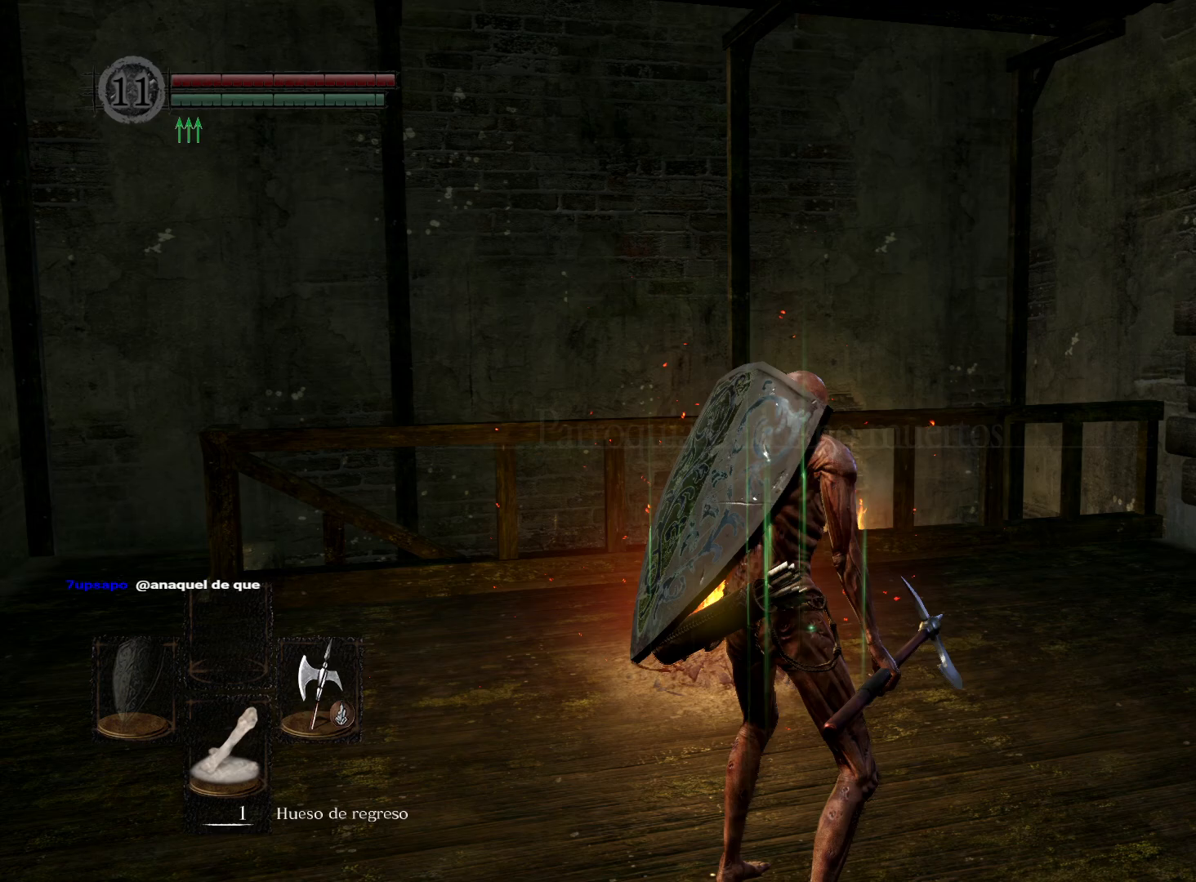
{"buttons": [], "left_stick": "center", "right_stick": "left", "events": [[33, "right_stick", "left"], [283, "right_stick", "center"], [433, "right_stick", "left"]]}
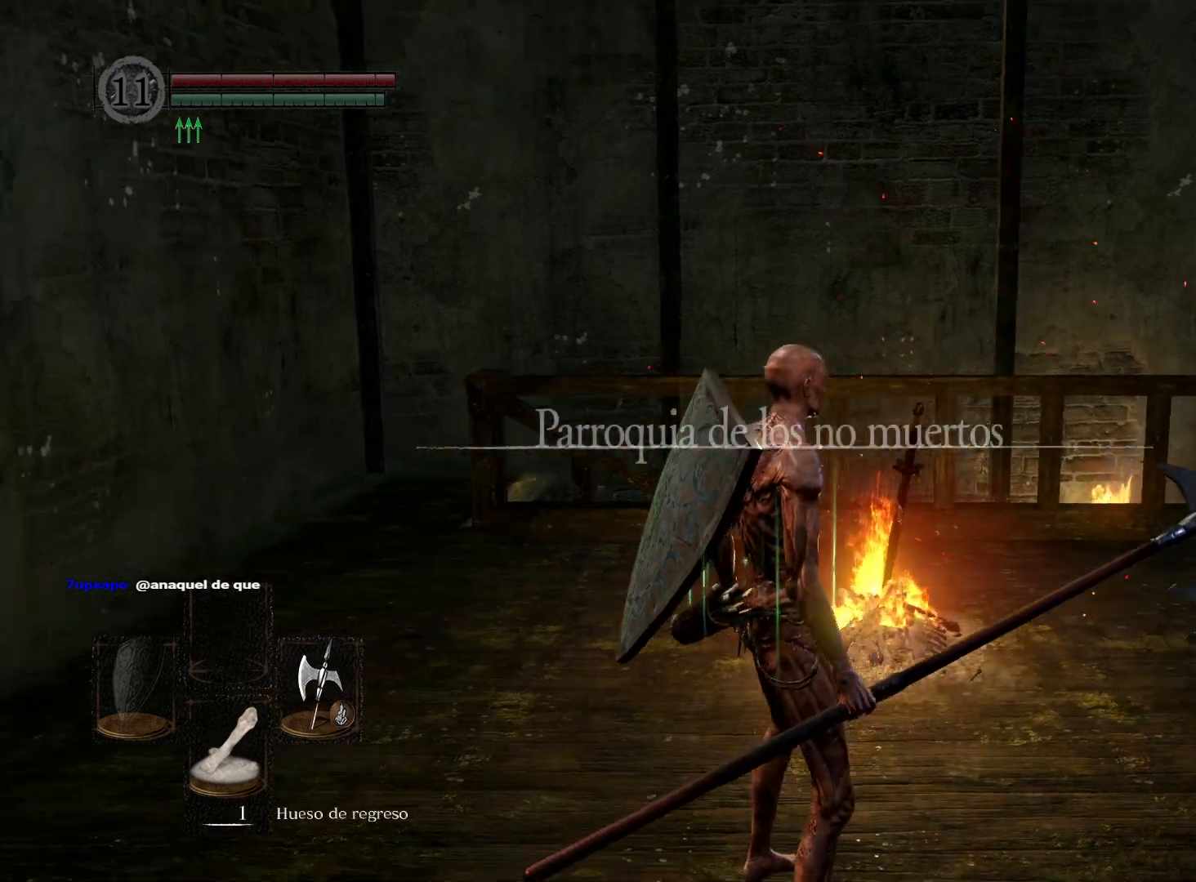
{"buttons": [], "left_stick": "center", "right_stick": "left", "events": [[200, "left_stick", "up-left"], [367, "left_stick", "up"], [467, "left_stick", "center"]]}
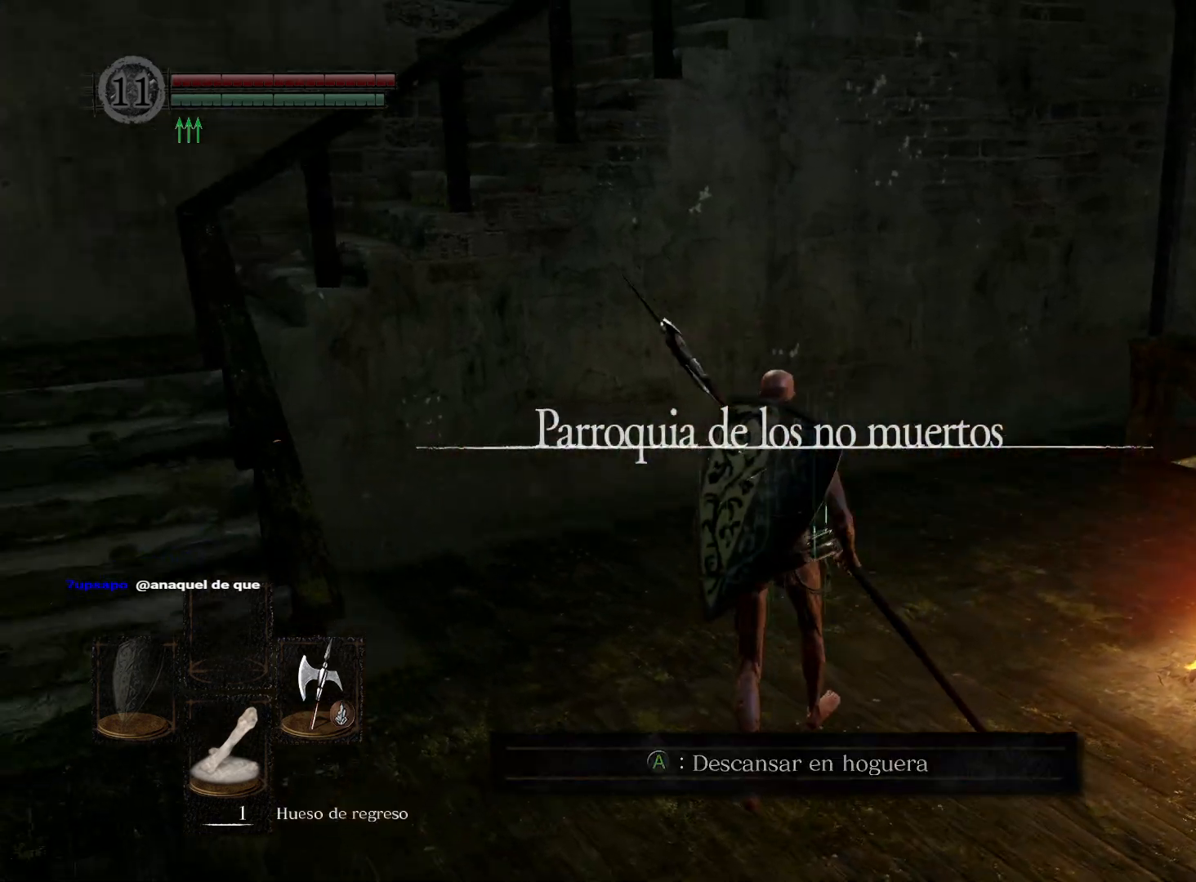
{"buttons": [], "left_stick": "center", "right_stick": "center", "events": [[50, "right_stick", "center"], [200, "left_stick", "right"], [233, "right_stick", "right"], [383, "left_stick", "center"], [450, "right_stick", "center"]]}
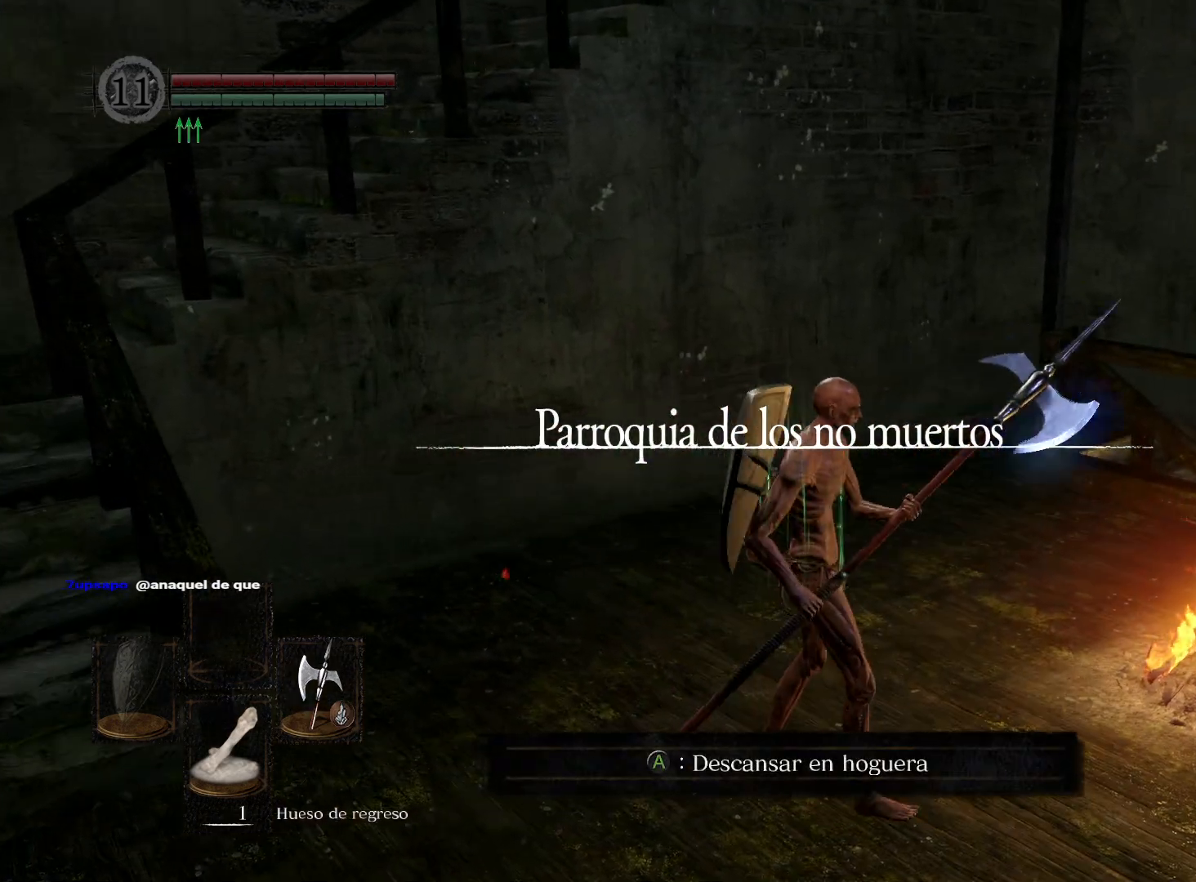
{"buttons": ["DPAD_RIGHT"], "left_stick": "center", "right_stick": "center", "events": [[133, "START", "down"], [200, "START", "up"], [400, "DPAD_RIGHT", "down"]]}
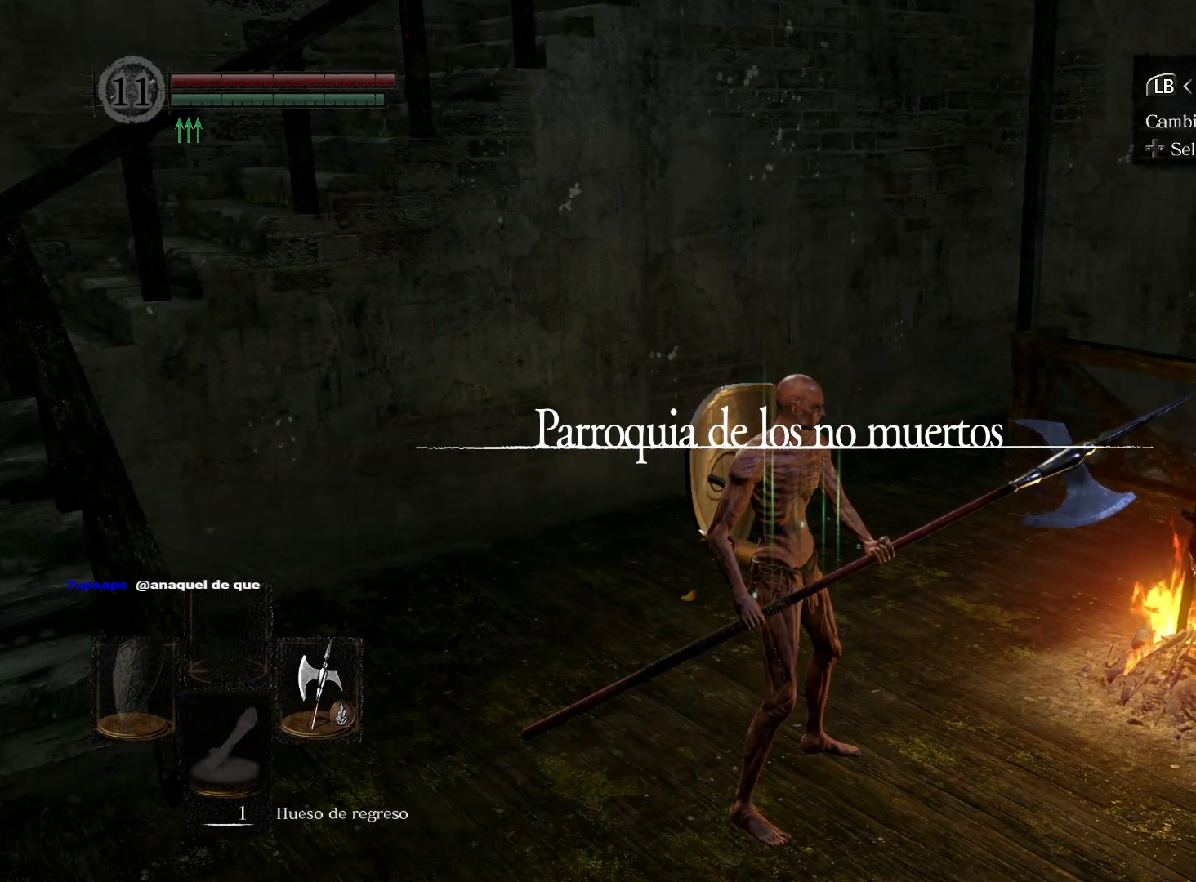
{"buttons": [], "left_stick": "center", "right_stick": "center", "events": [[33, "DPAD_RIGHT", "up"], [67, "A", "down"], [150, "A", "up"]]}
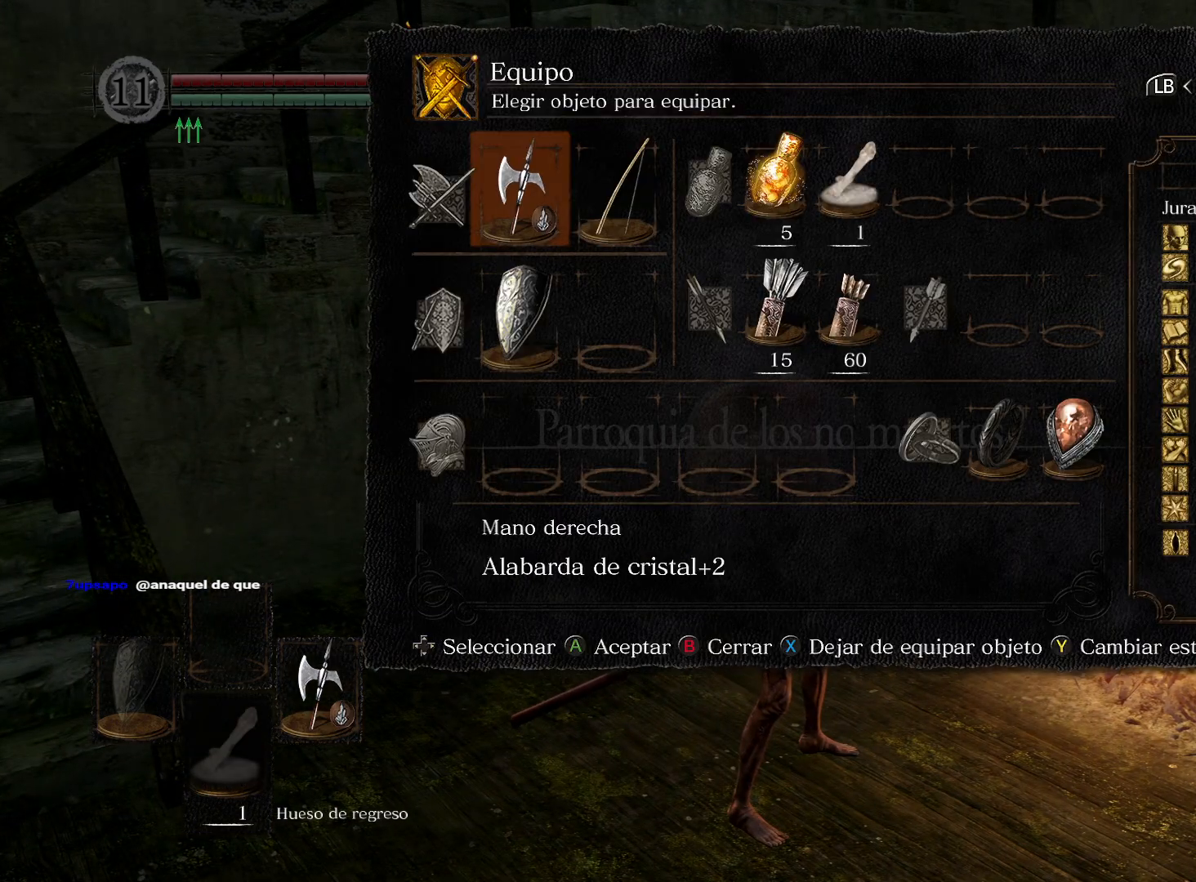
{"buttons": [], "left_stick": "center", "right_stick": "center", "events": []}
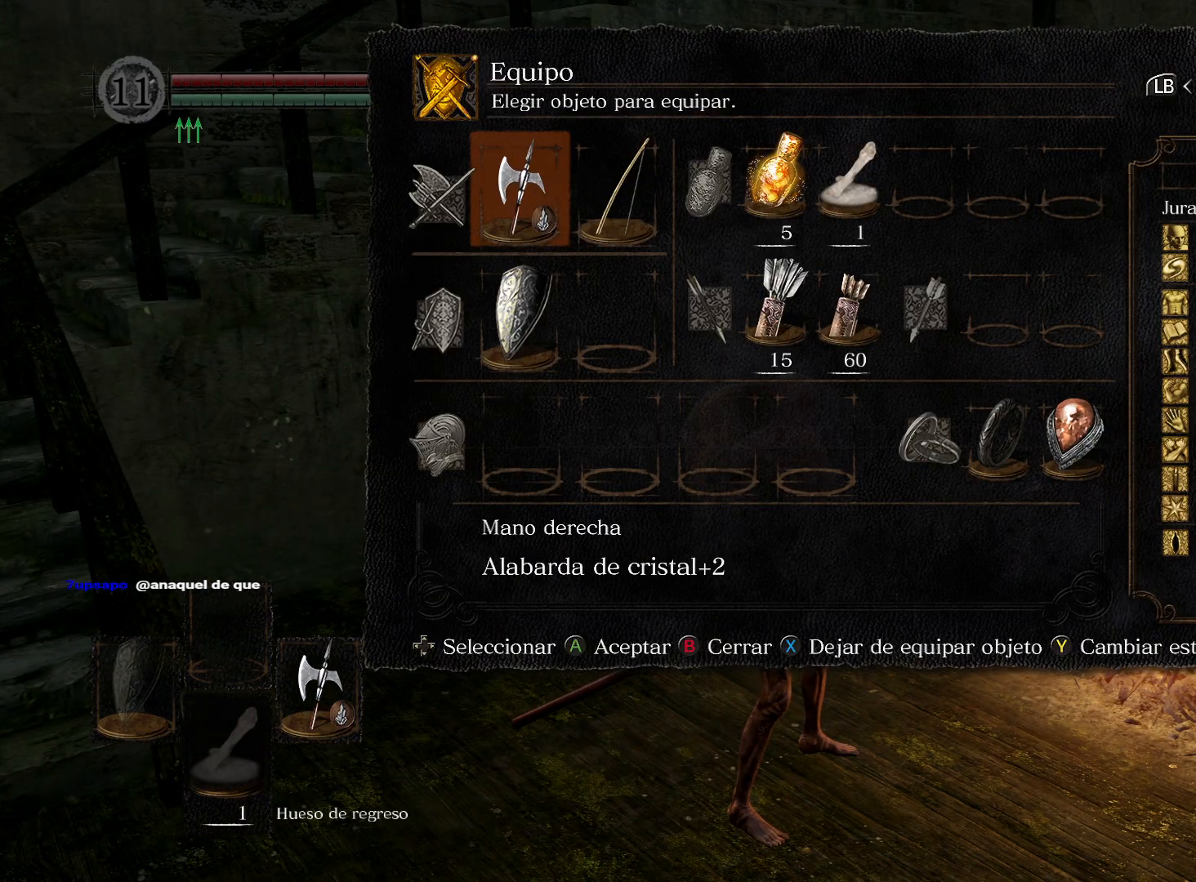
{"buttons": [], "left_stick": "center", "right_stick": "center", "events": []}
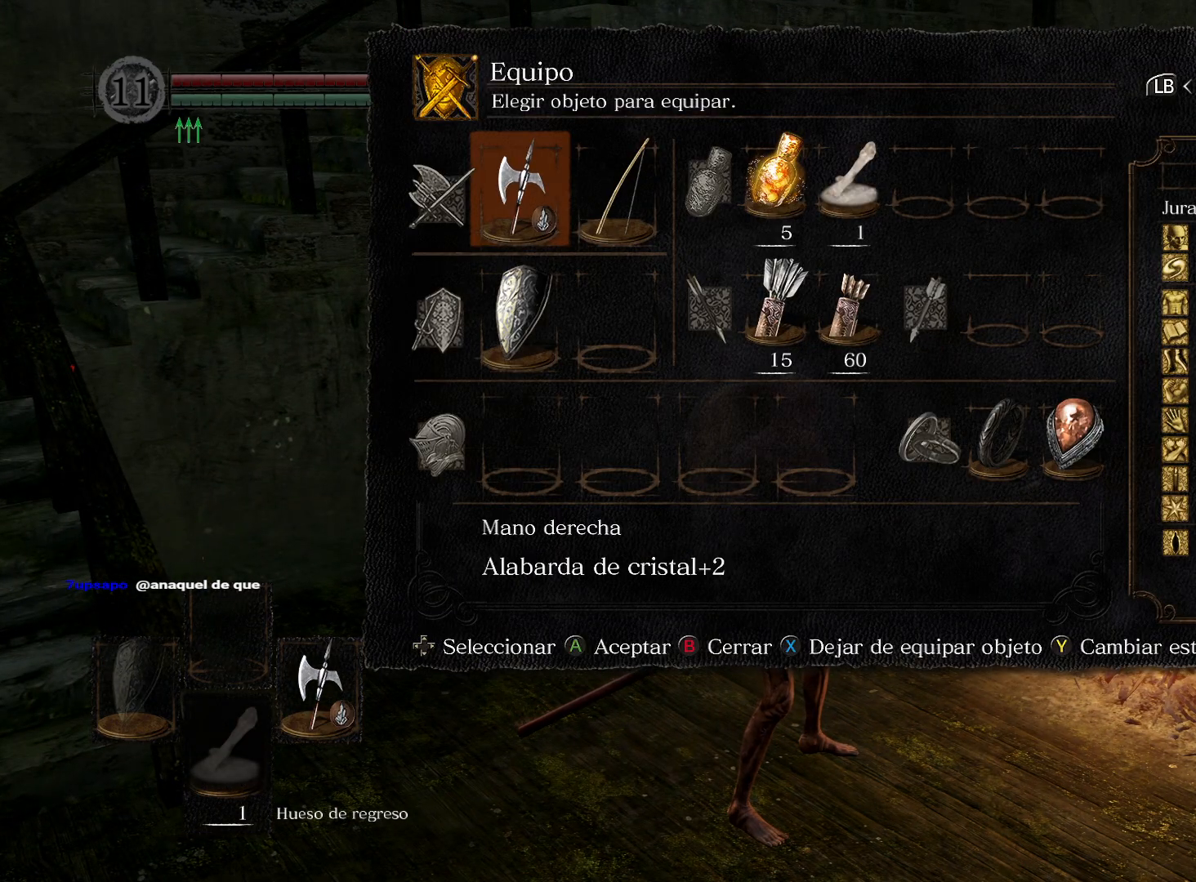
{"buttons": ["DPAD_RIGHT"], "left_stick": "center", "right_stick": "center", "events": [[333, "DPAD_RIGHT", "down"]]}
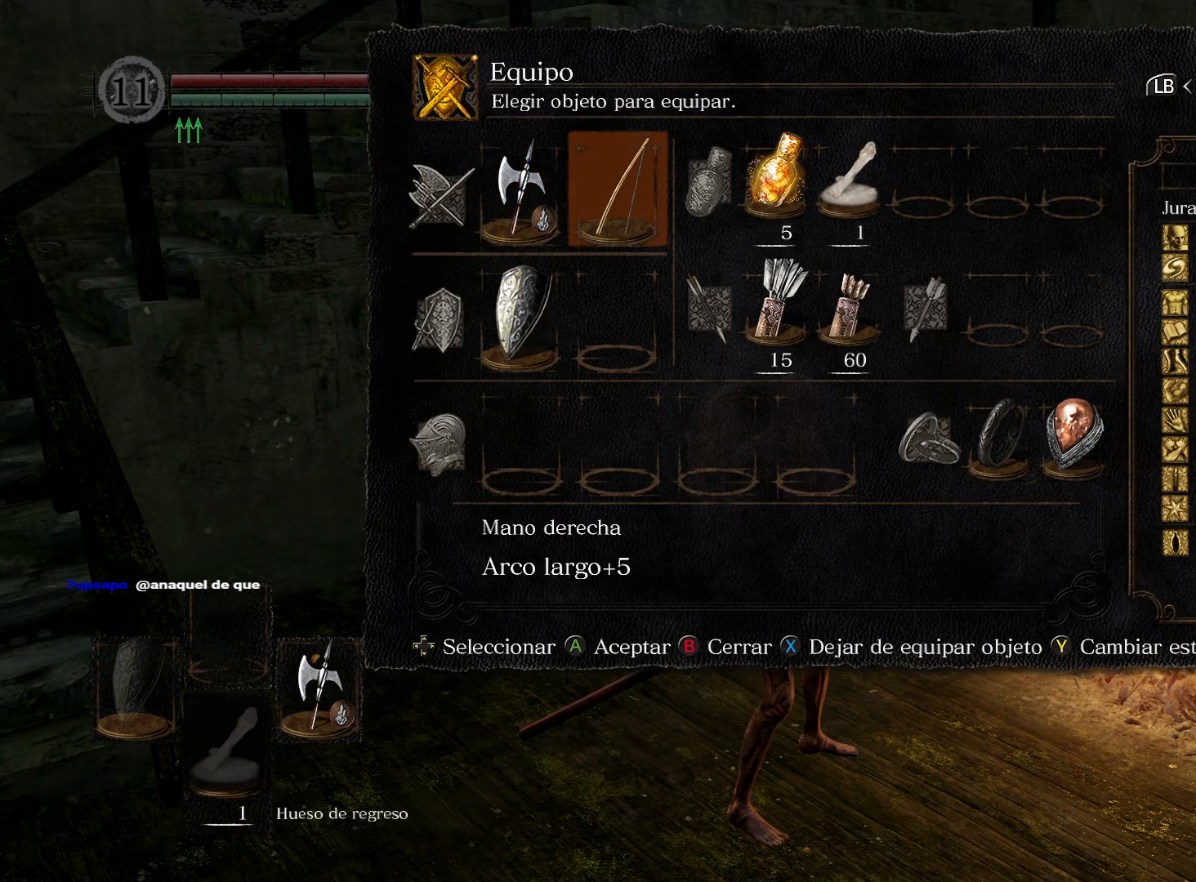
{"buttons": [], "left_stick": "center", "right_stick": "center", "events": [[17, "DPAD_RIGHT", "up"]]}
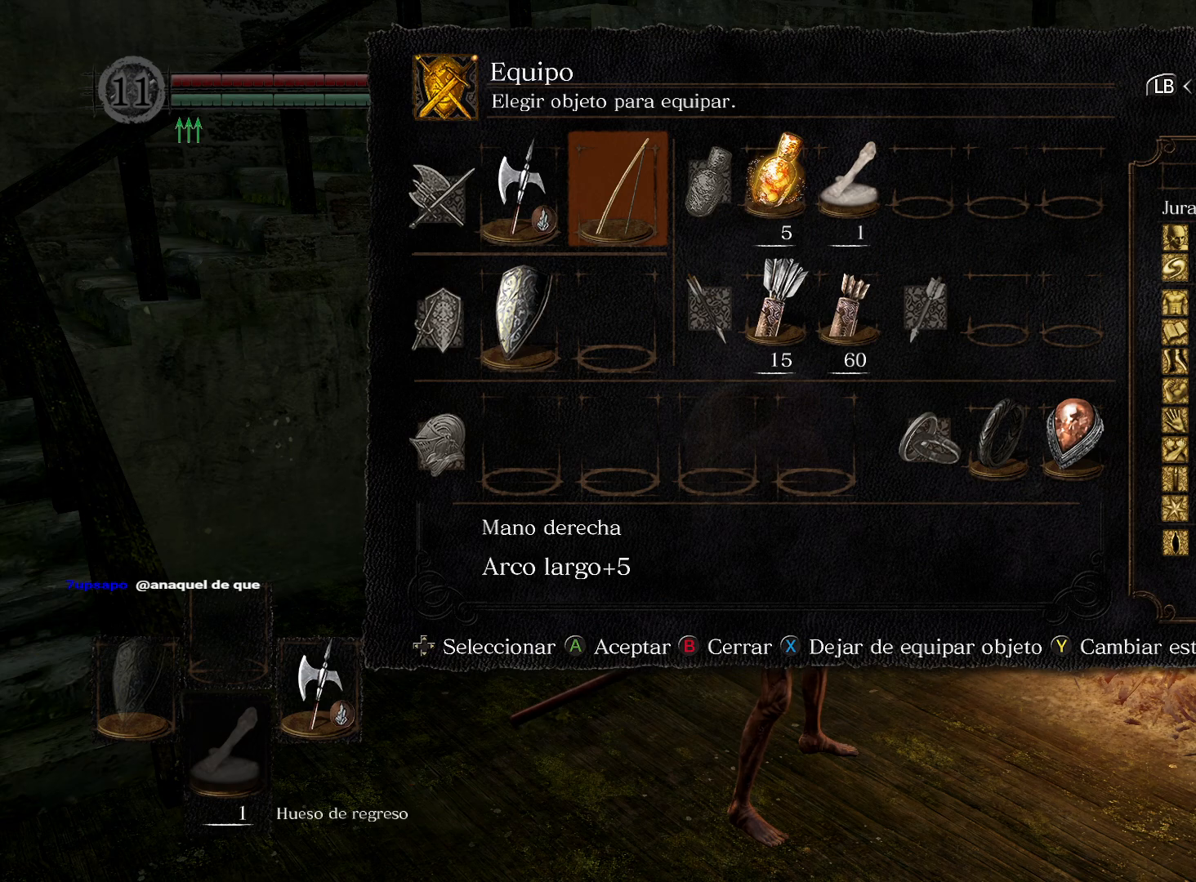
{"buttons": ["DPAD_RIGHT"], "left_stick": "center", "right_stick": "center", "events": [[500, "DPAD_RIGHT", "down"]]}
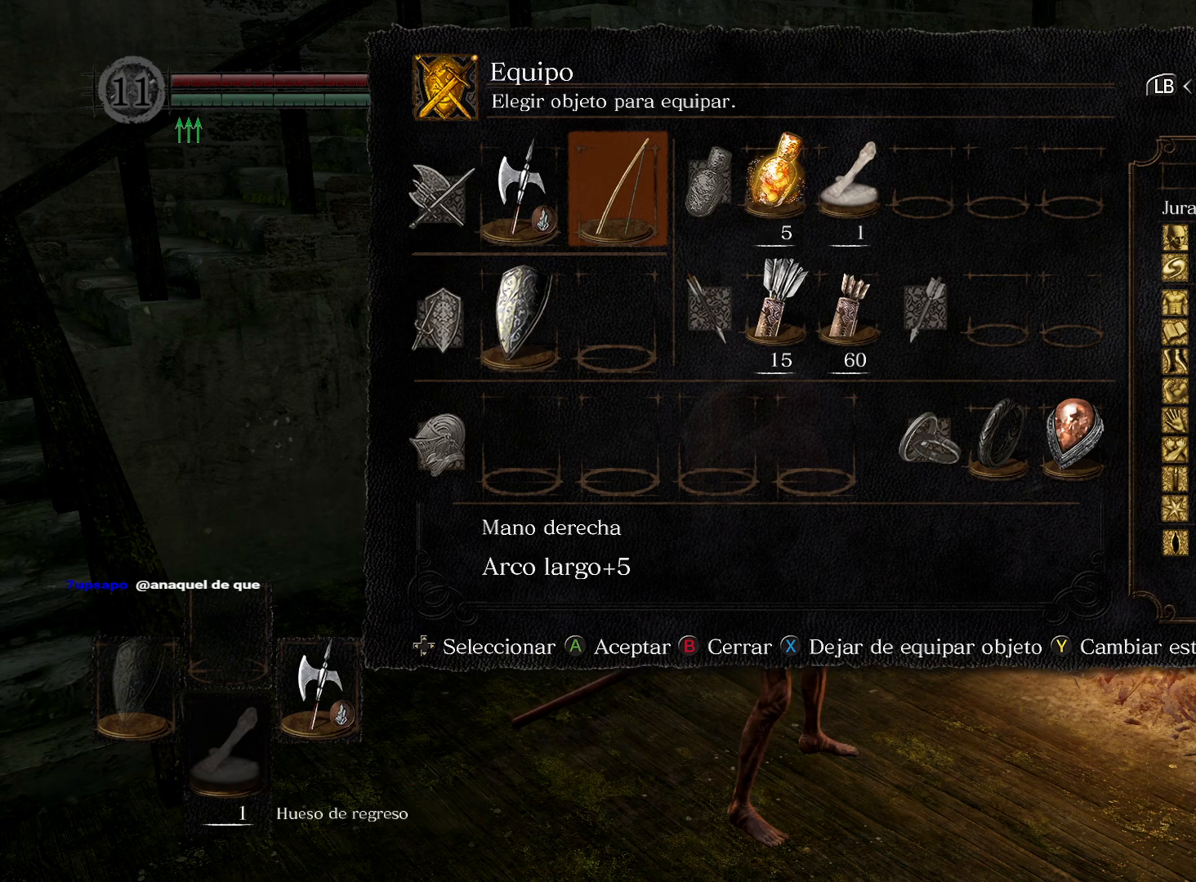
{"buttons": [], "left_stick": "center", "right_stick": "center", "events": [[250, "DPAD_RIGHT", "up"], [333, "DPAD_RIGHT", "down"], [450, "DPAD_RIGHT", "up"]]}
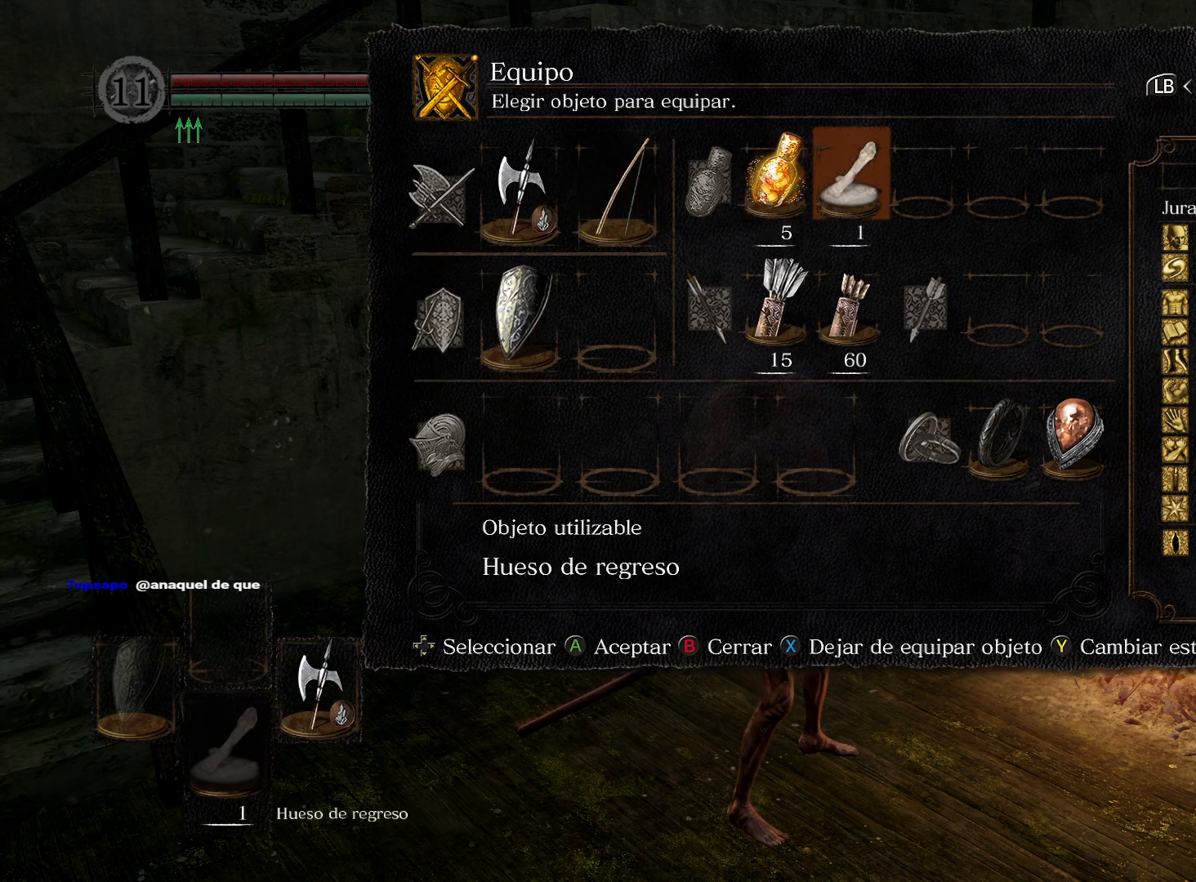
{"buttons": ["DPAD_UP"], "left_stick": "center", "right_stick": "center", "events": [[17, "DPAD_RIGHT", "down"], [133, "DPAD_RIGHT", "up"], [217, "DPAD_RIGHT", "down"], [350, "DPAD_RIGHT", "up"], [383, "DPAD_UP", "down"]]}
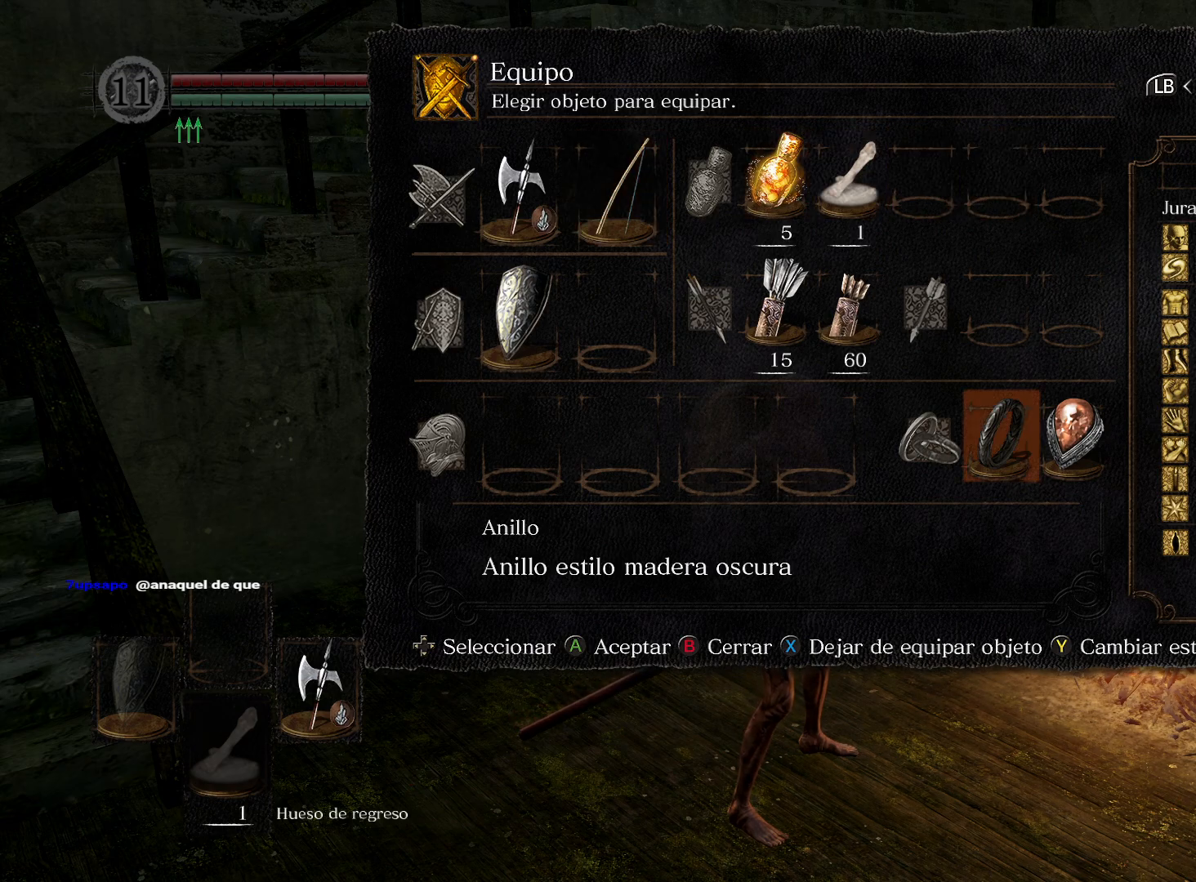
{"buttons": [], "left_stick": "center", "right_stick": "center", "events": [[50, "DPAD_UP", "up"], [117, "X", "down"], [200, "X", "up"], [283, "DPAD_RIGHT", "down"], [367, "DPAD_RIGHT", "up"], [367, "X", "down"], [467, "X", "up"]]}
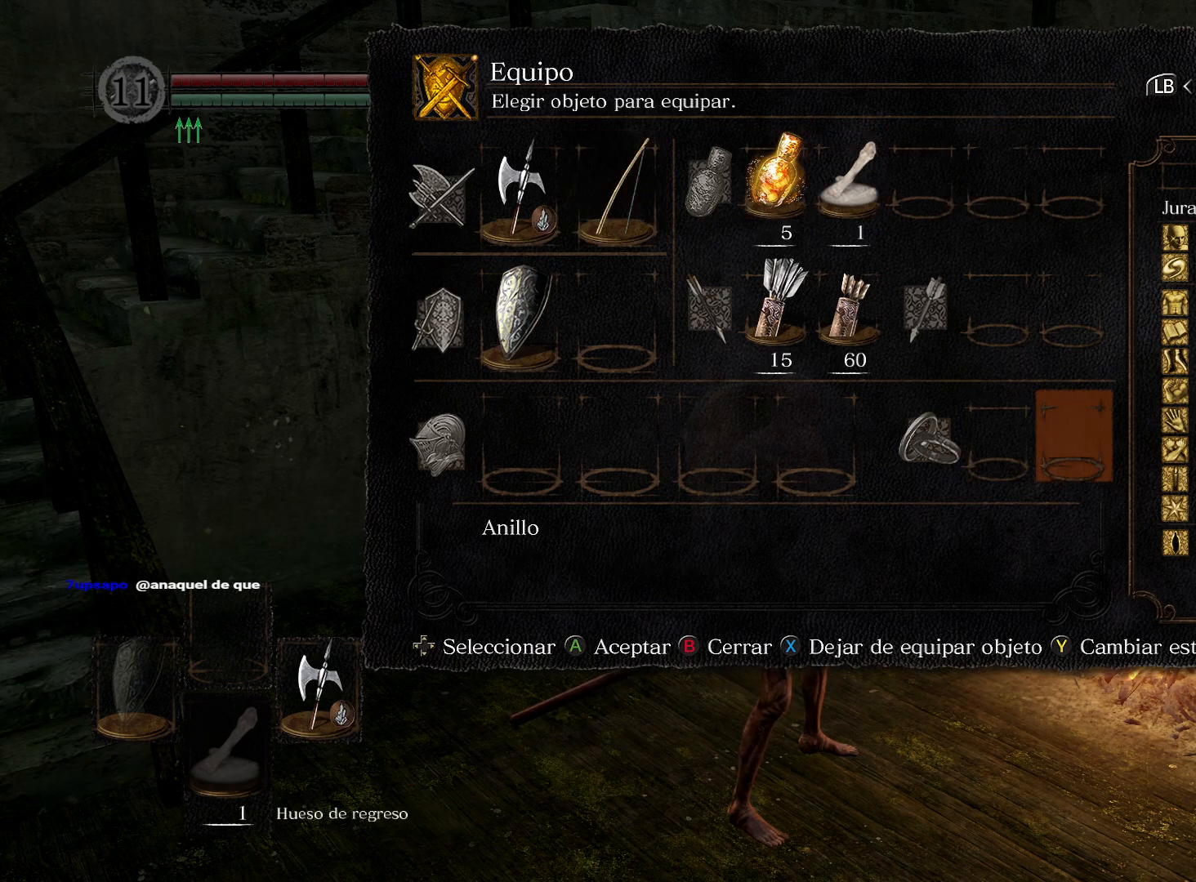
{"buttons": ["DPAD_DOWN"], "left_stick": "center", "right_stick": "center", "events": [[50, "DPAD_LEFT", "down"], [133, "A", "down"], [150, "DPAD_LEFT", "up"], [233, "A", "up"], [500, "DPAD_DOWN", "down"]]}
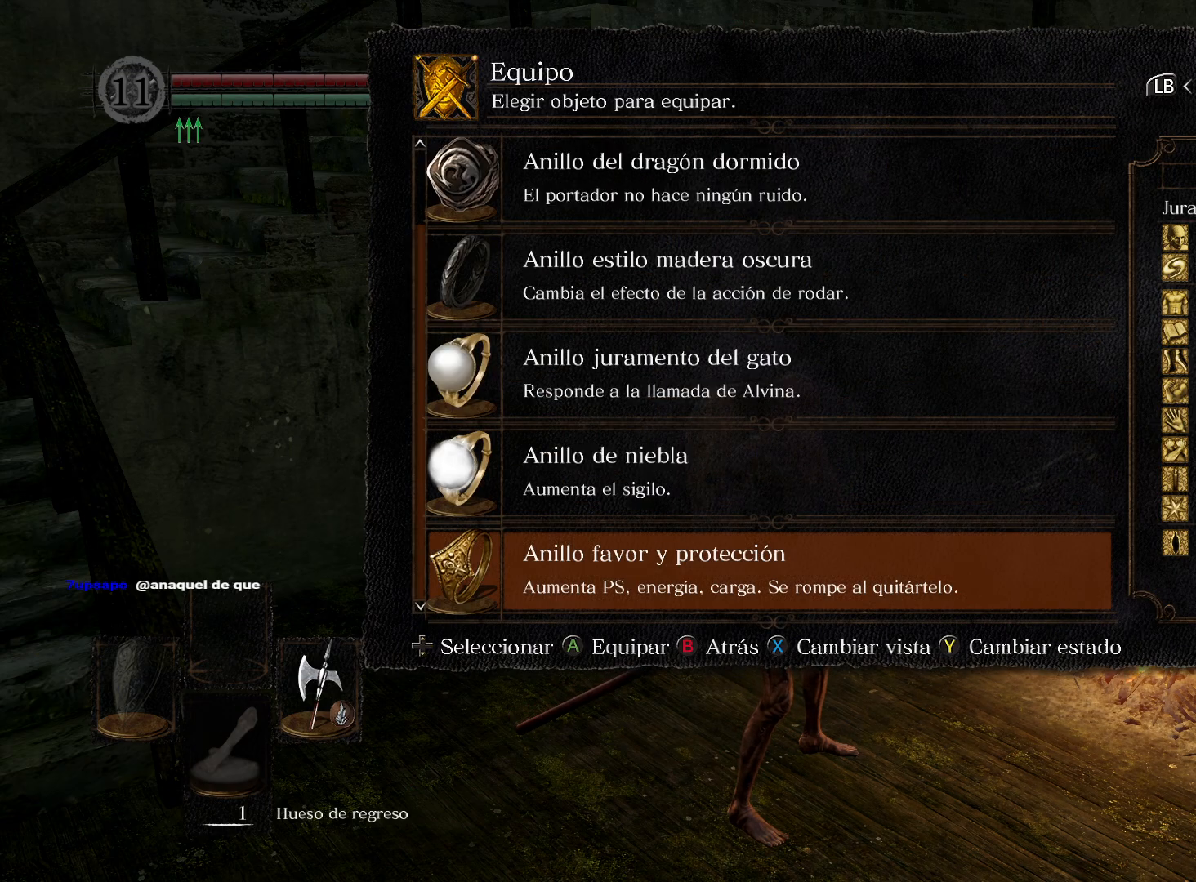
{"buttons": ["DPAD_UP"], "left_stick": "center", "right_stick": "center", "events": [[83, "DPAD_DOWN", "up"], [267, "DPAD_UP", "down"], [333, "DPAD_UP", "up"], [417, "DPAD_UP", "down"]]}
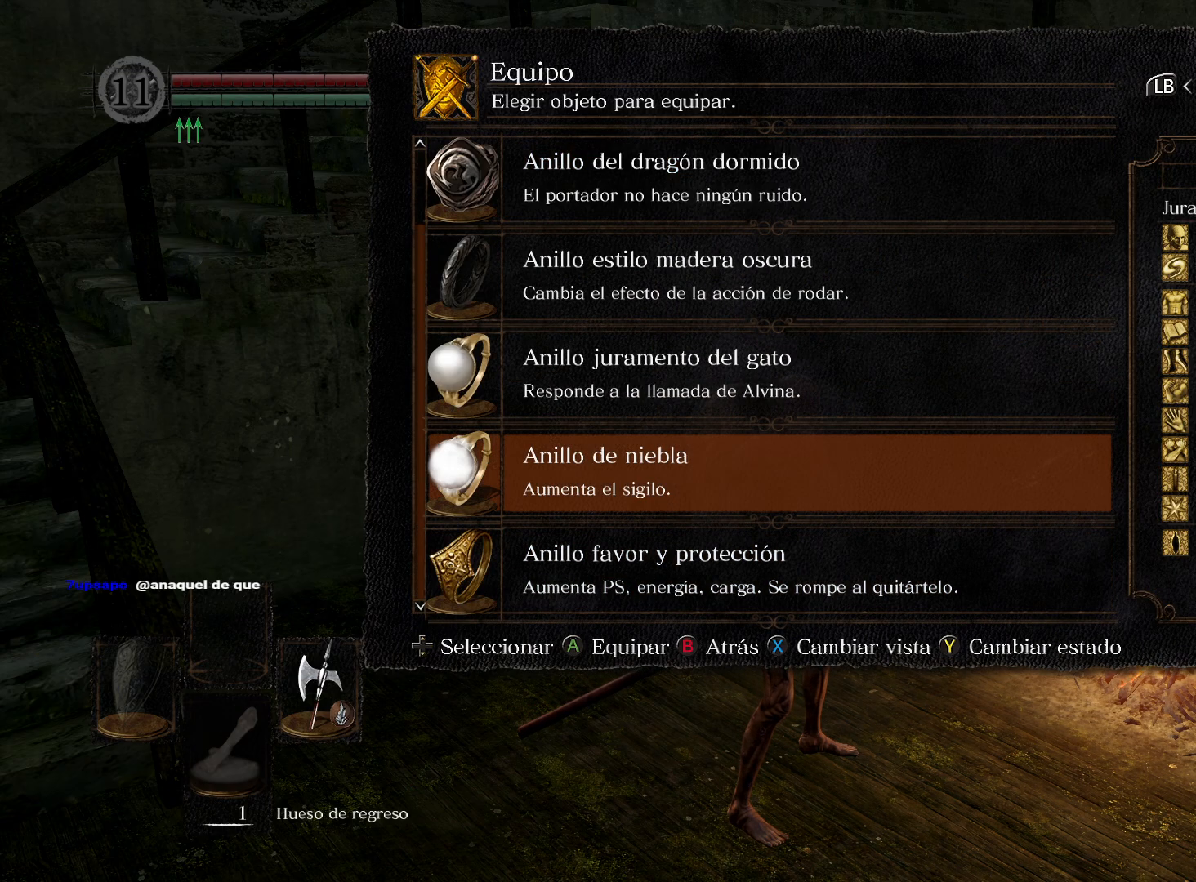
{"buttons": ["A"], "left_stick": "center", "right_stick": "center", "events": [[33, "DPAD_UP", "up"], [167, "A", "down"], [250, "A", "up"], [300, "DPAD_RIGHT", "down"], [417, "DPAD_RIGHT", "up"], [450, "A", "down"]]}
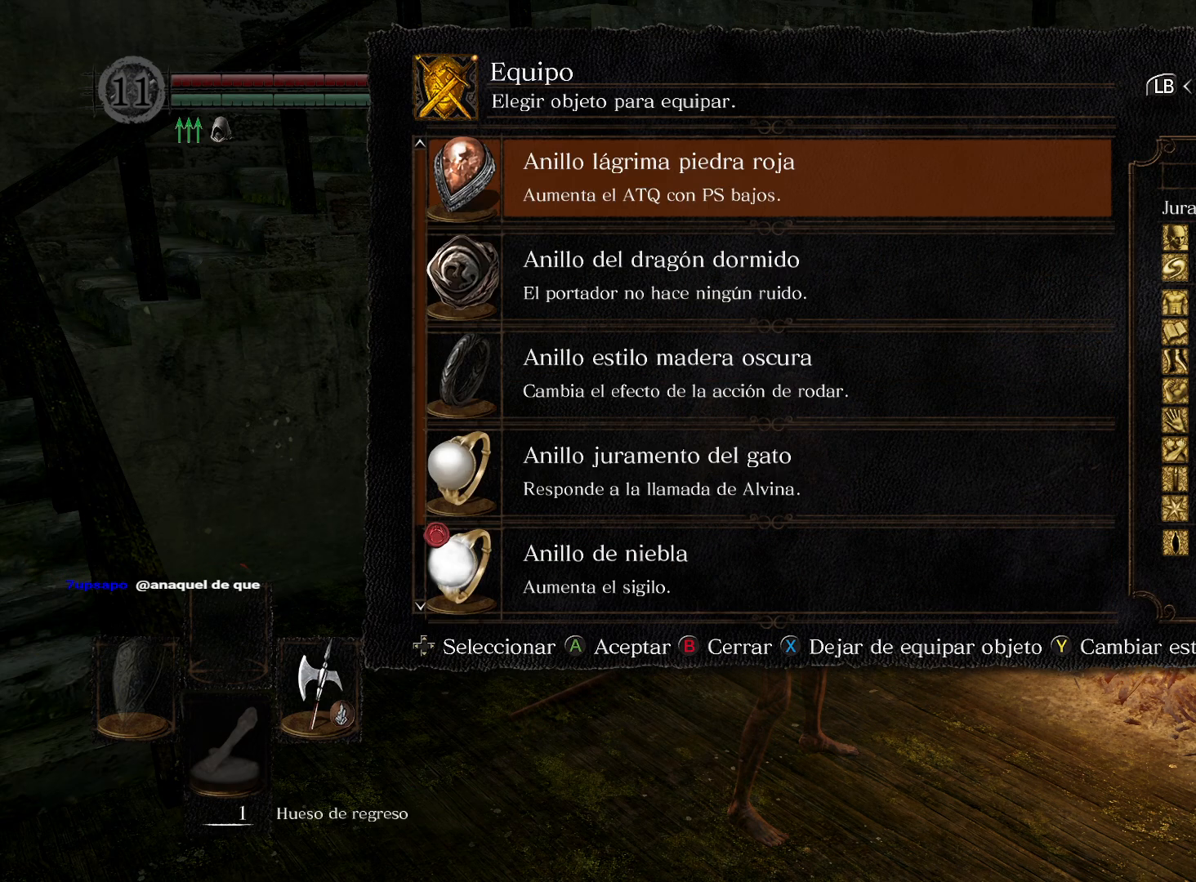
{"buttons": [], "left_stick": "center", "right_stick": "center", "events": [[50, "A", "up"]]}
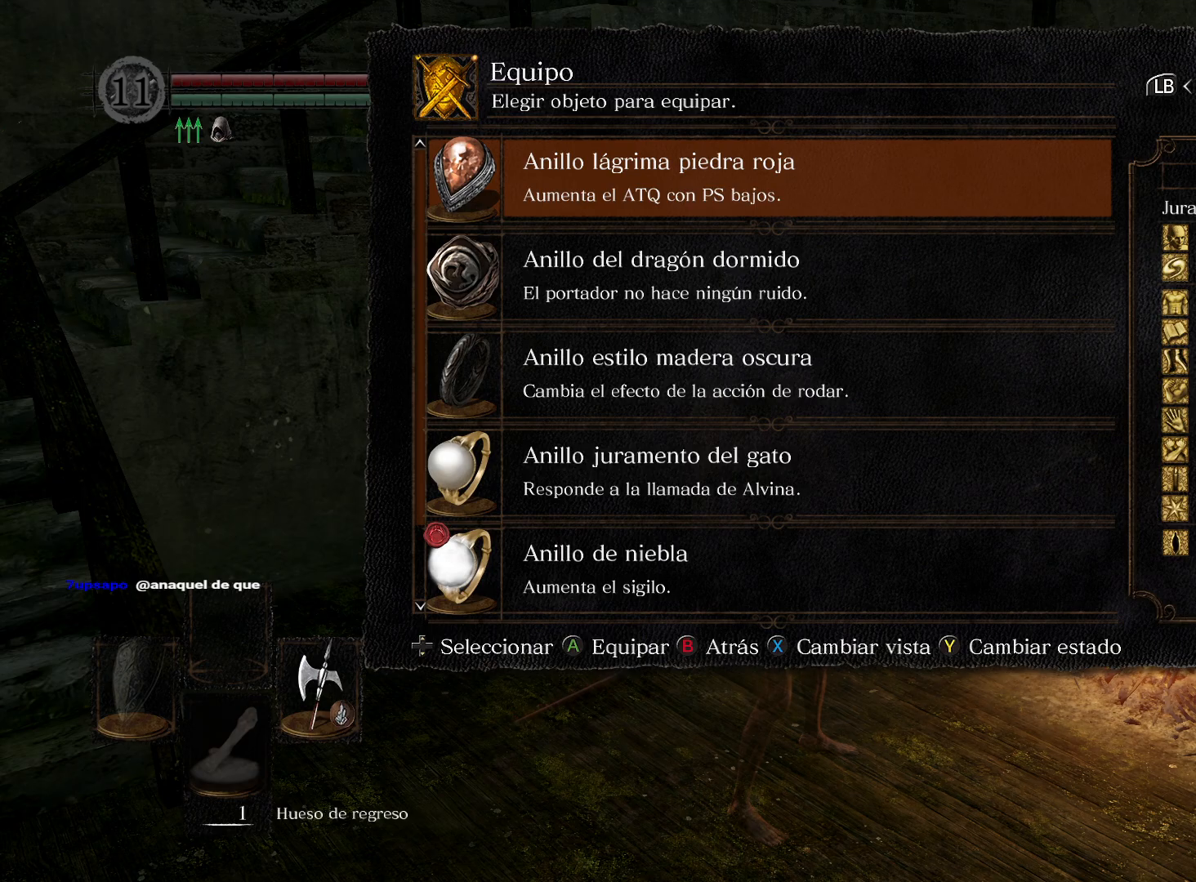
{"buttons": [], "left_stick": "center", "right_stick": "center", "events": [[133, "DPAD_DOWN", "down"], [217, "A", "down"], [250, "DPAD_DOWN", "up"], [367, "A", "up"]]}
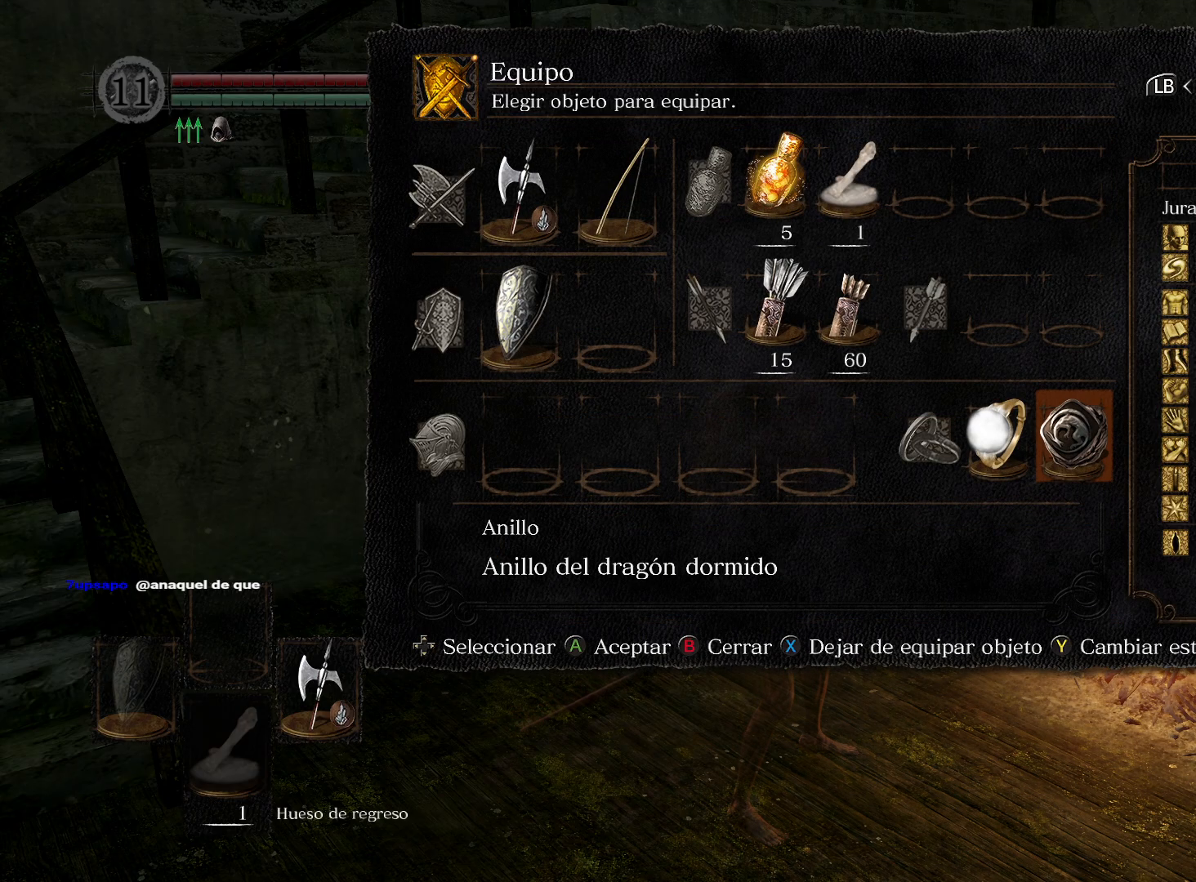
{"buttons": [], "left_stick": "up", "right_stick": "center", "events": [[100, "B", "down"], [100, "left_stick", "up-left"], [183, "B", "up"], [317, "B", "down"], [400, "B", "up"], [467, "left_stick", "up"]]}
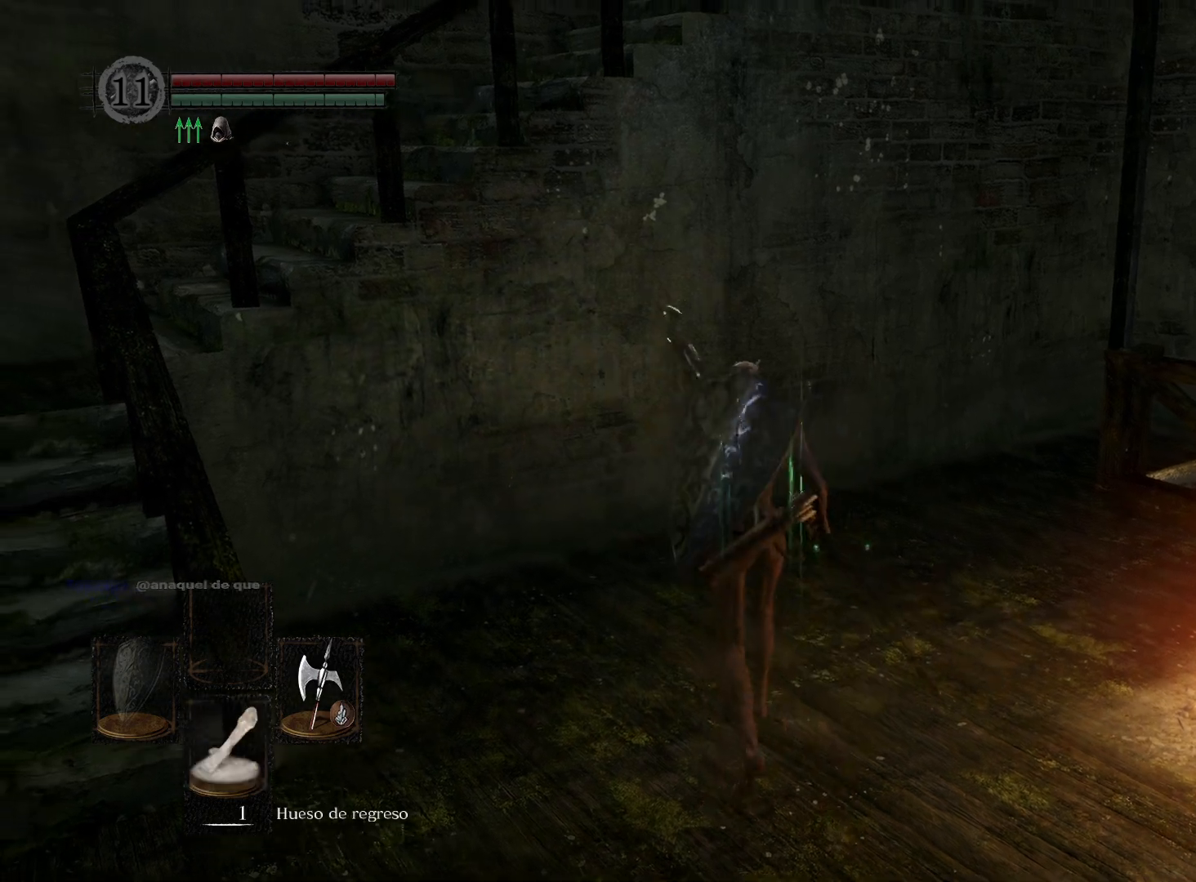
{"buttons": [], "left_stick": "up", "right_stick": "right", "events": [[217, "right_stick", "right"]]}
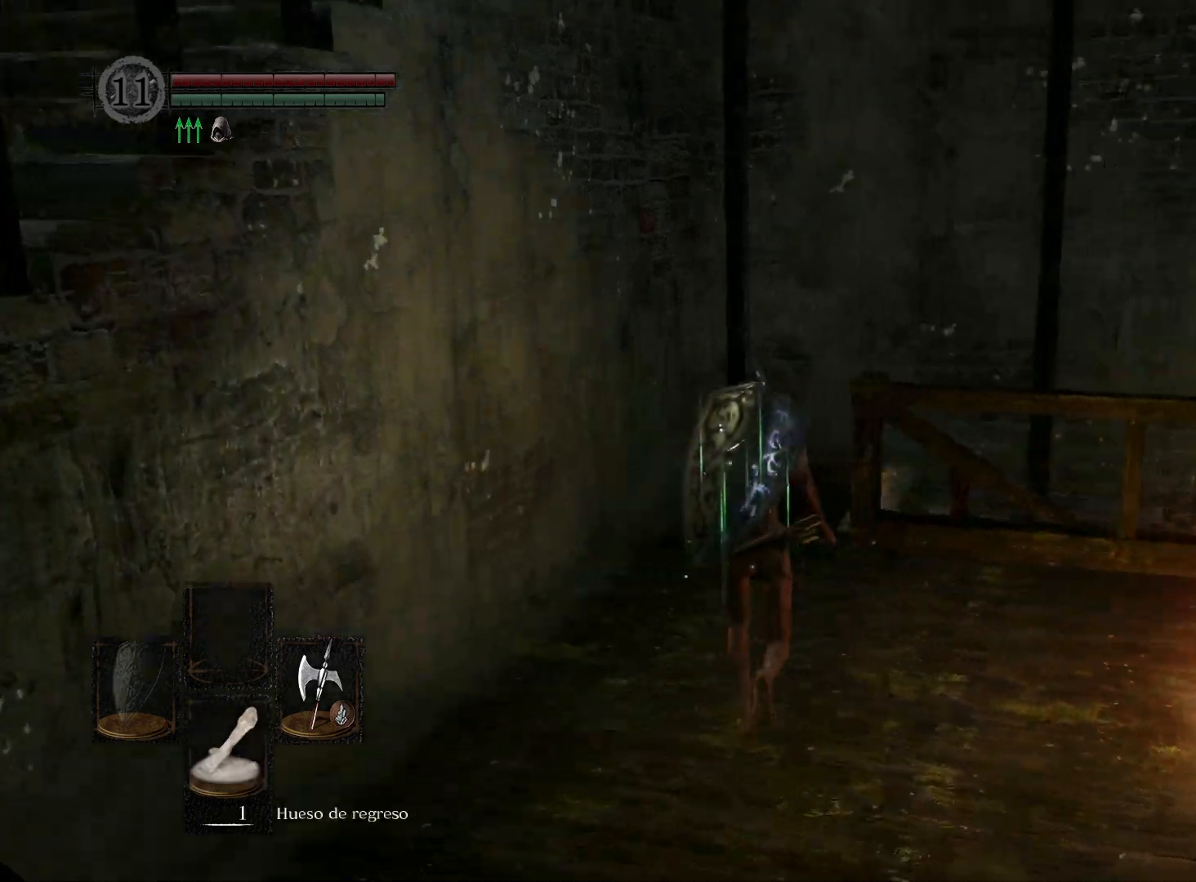
{"buttons": [], "left_stick": "up", "right_stick": "right", "events": [[167, "right_stick", "center"], [483, "right_stick", "right"]]}
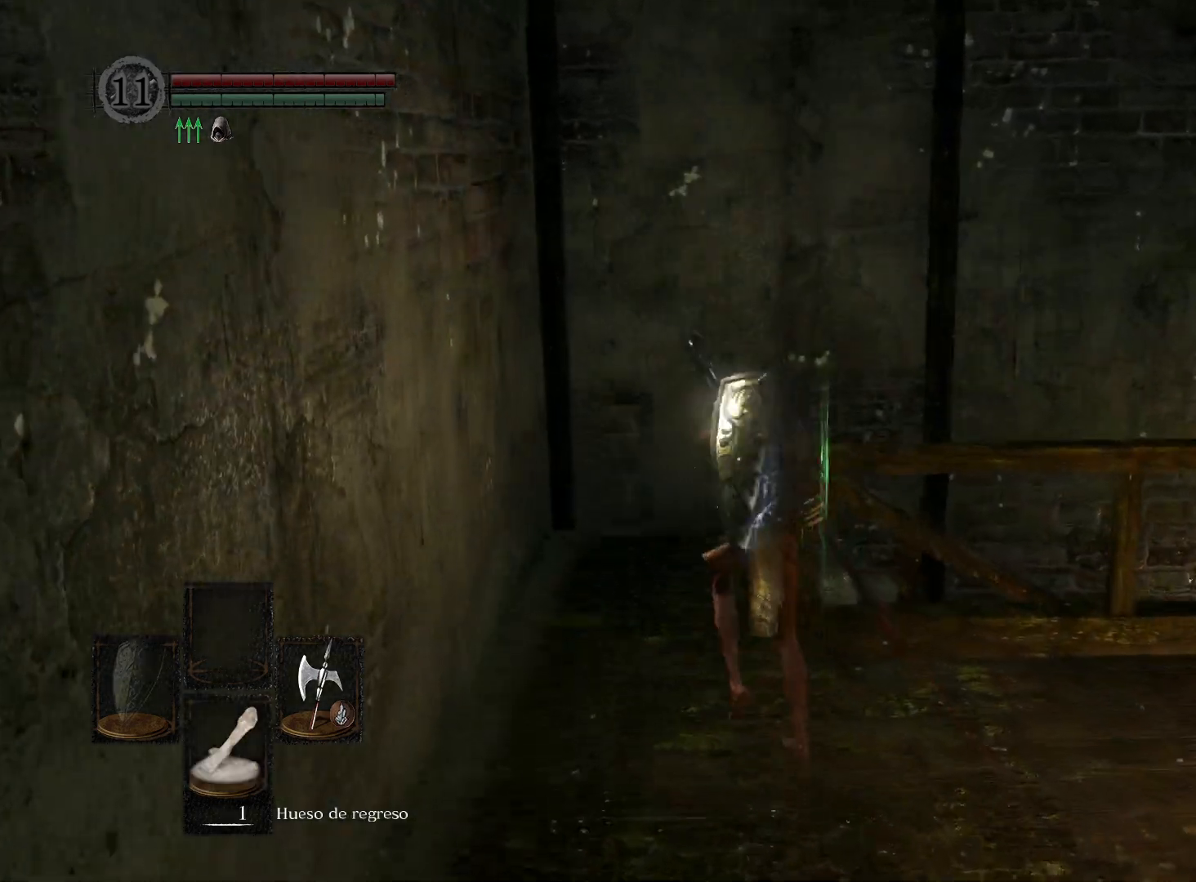
{"buttons": [], "left_stick": "up", "right_stick": "down-right", "events": [[400, "right_stick", "down-right"]]}
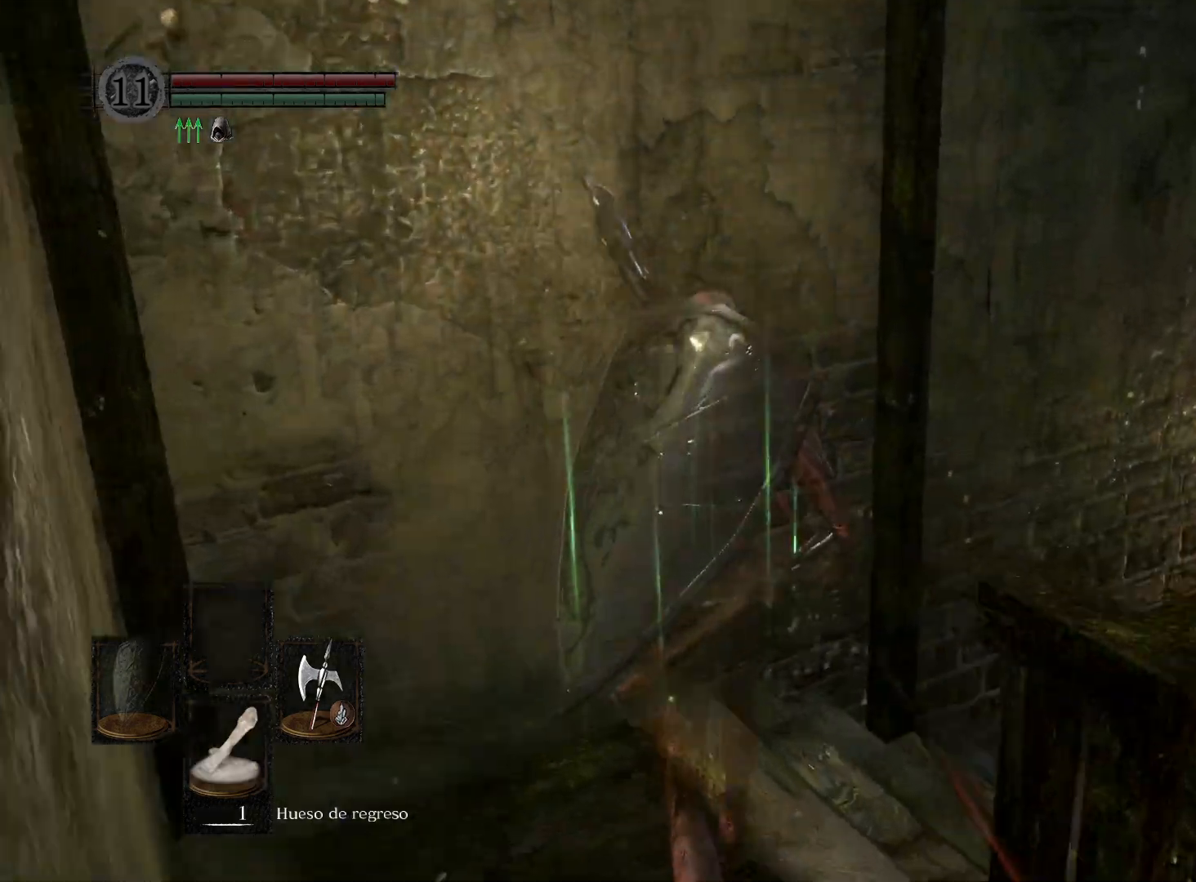
{"buttons": [], "left_stick": "up", "right_stick": "center", "events": [[383, "right_stick", "center"]]}
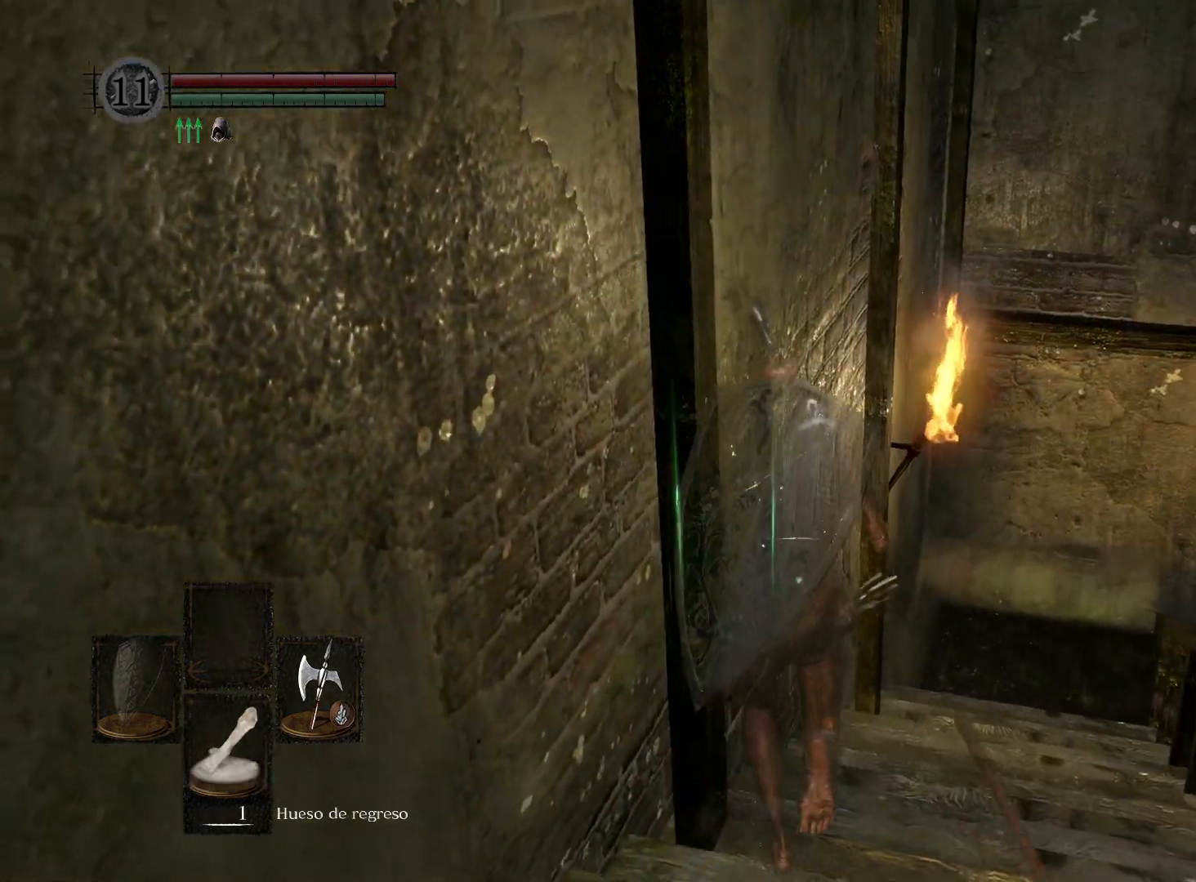
{"buttons": [], "left_stick": "up", "right_stick": "center", "events": [[117, "right_stick", "right"], [417, "right_stick", "center"]]}
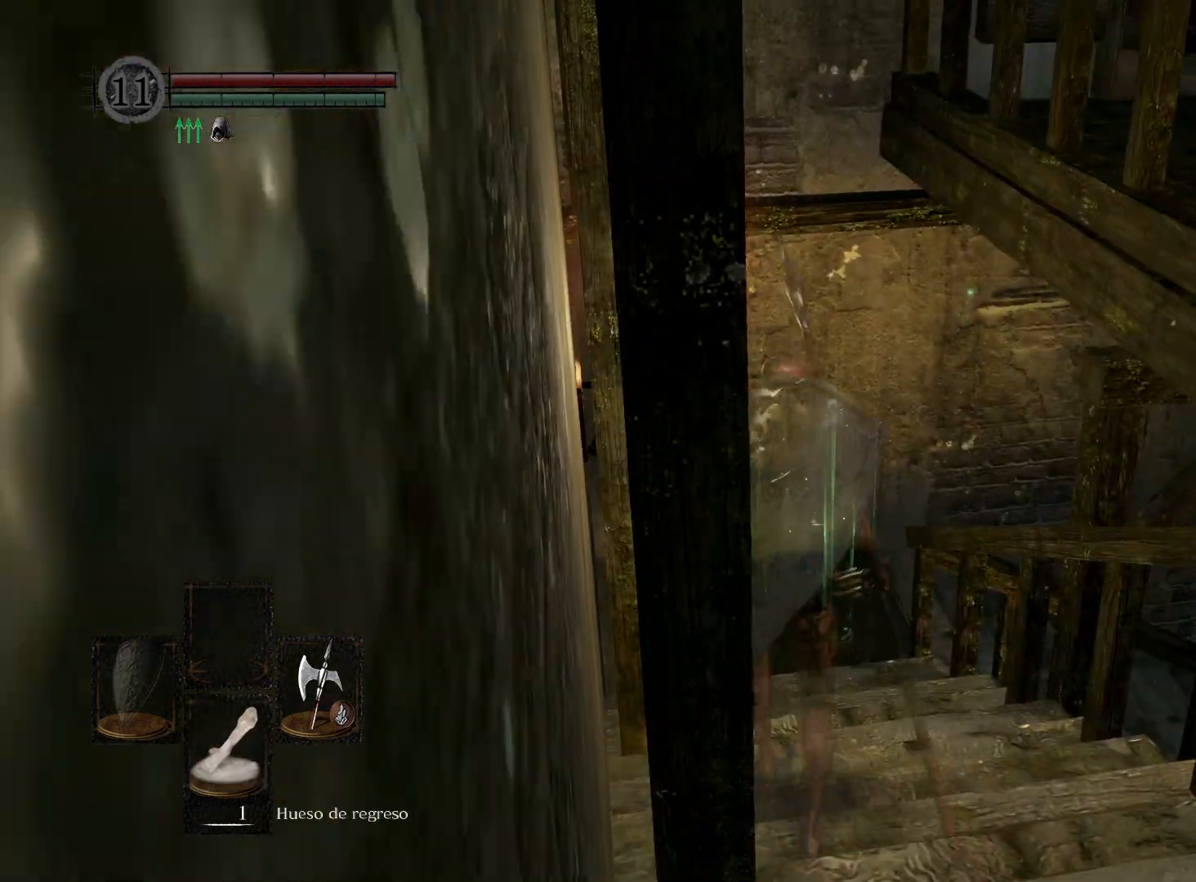
{"buttons": [], "left_stick": "up", "right_stick": "center", "events": []}
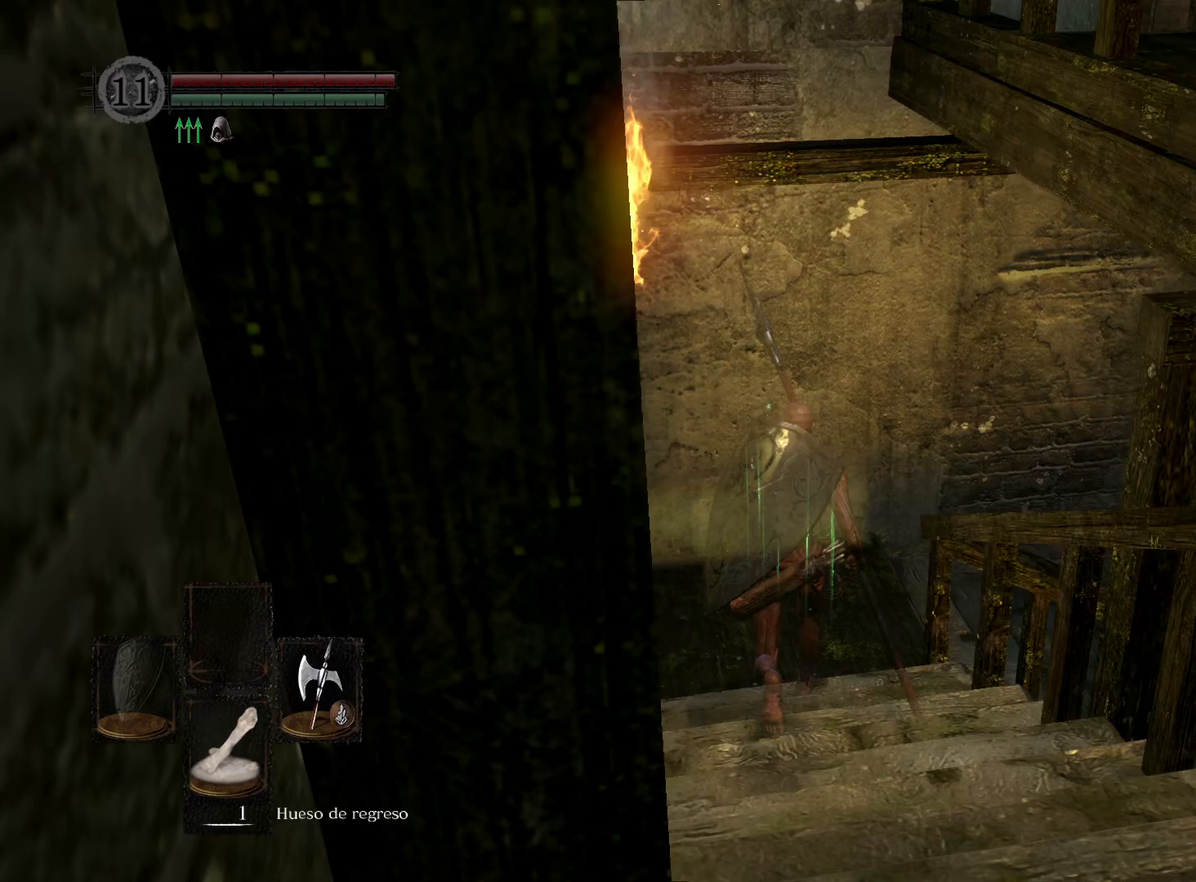
{"buttons": [], "left_stick": "up", "right_stick": "center", "events": [[33, "right_stick", "right"], [500, "right_stick", "center"]]}
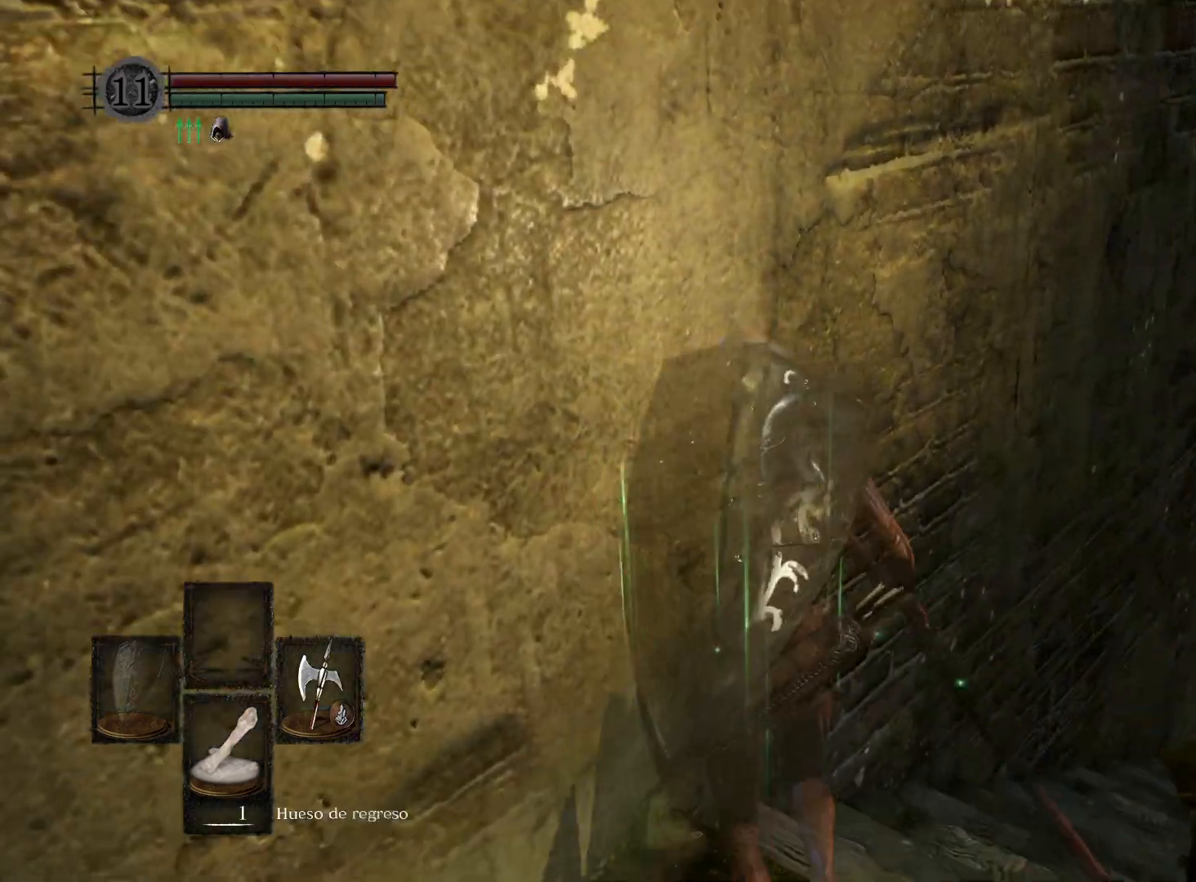
{"buttons": [], "left_stick": "up", "right_stick": "center", "events": [[67, "right_stick", "right"], [400, "right_stick", "center"]]}